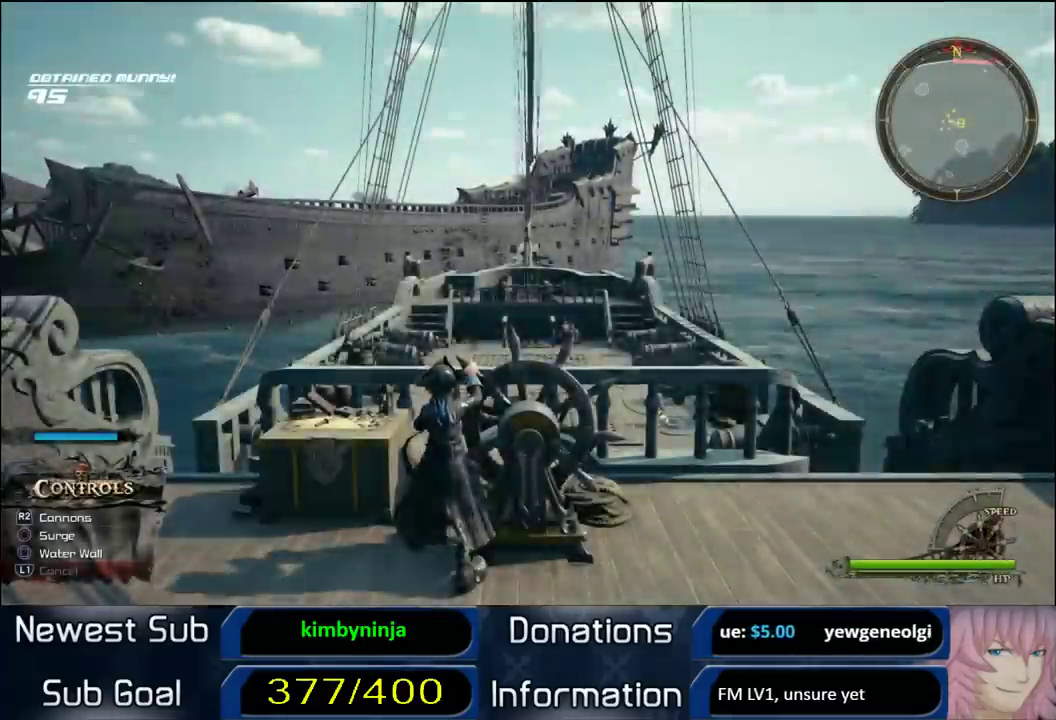
Gameplay with a controller (PlayStation layout); each line is a JSON object with the inputs held at the frame after it. "events" lists button and stick changes between this image and that frame as [ms after this image, input, new state], when the widget could be followed in between.
{"buttons": ["CIRCLE"], "left_stick": "center", "right_stick": "center"}
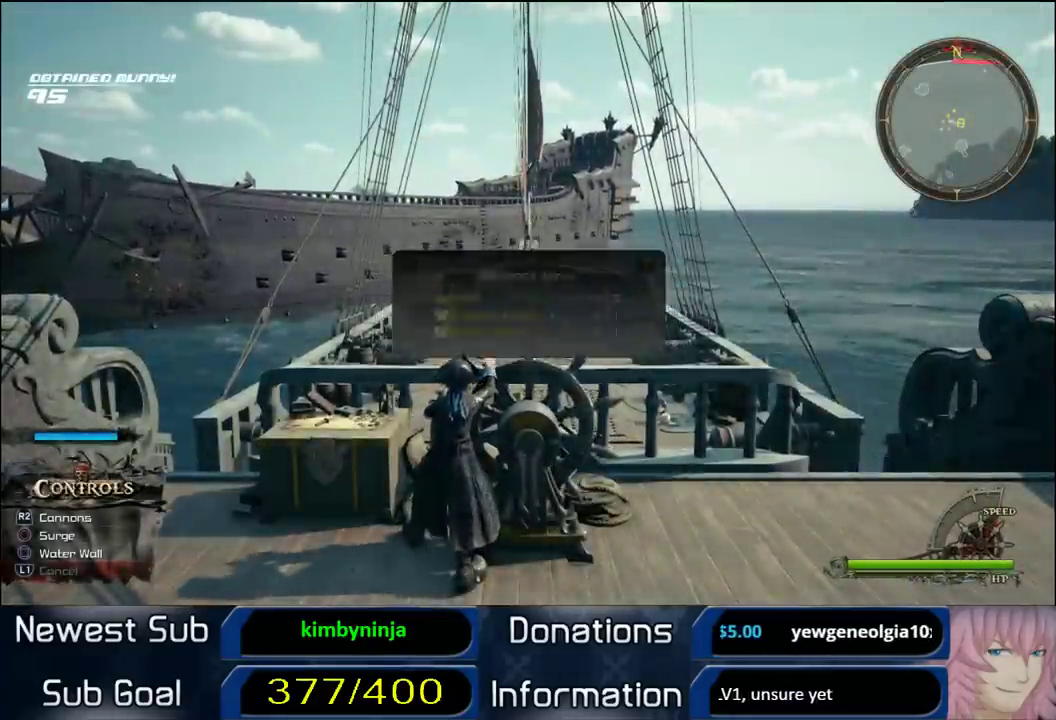
{"buttons": ["L1"], "left_stick": "center", "right_stick": "center", "events": [[33, "CIRCLE", "up"], [250, "L1", "down"], [367, "L1", "up"], [433, "L1", "down"]]}
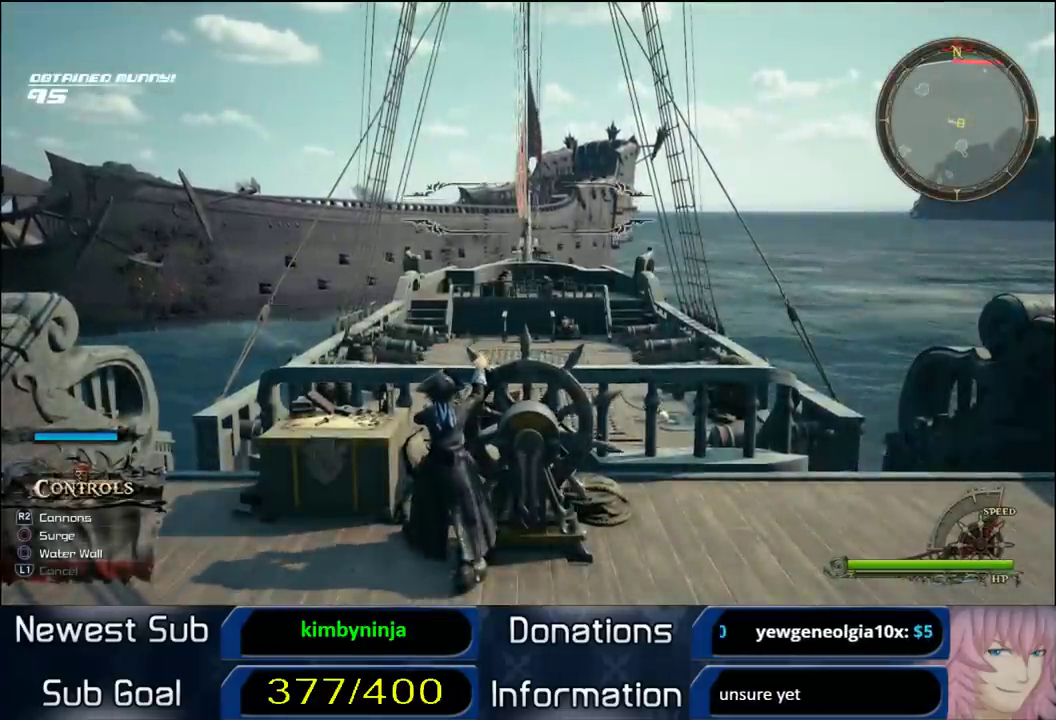
{"buttons": ["L1"], "left_stick": "center", "right_stick": "center", "events": [[17, "L1", "up"], [67, "L1", "down"], [200, "L1", "up"], [267, "L1", "down"], [400, "L1", "up"], [450, "L1", "down"]]}
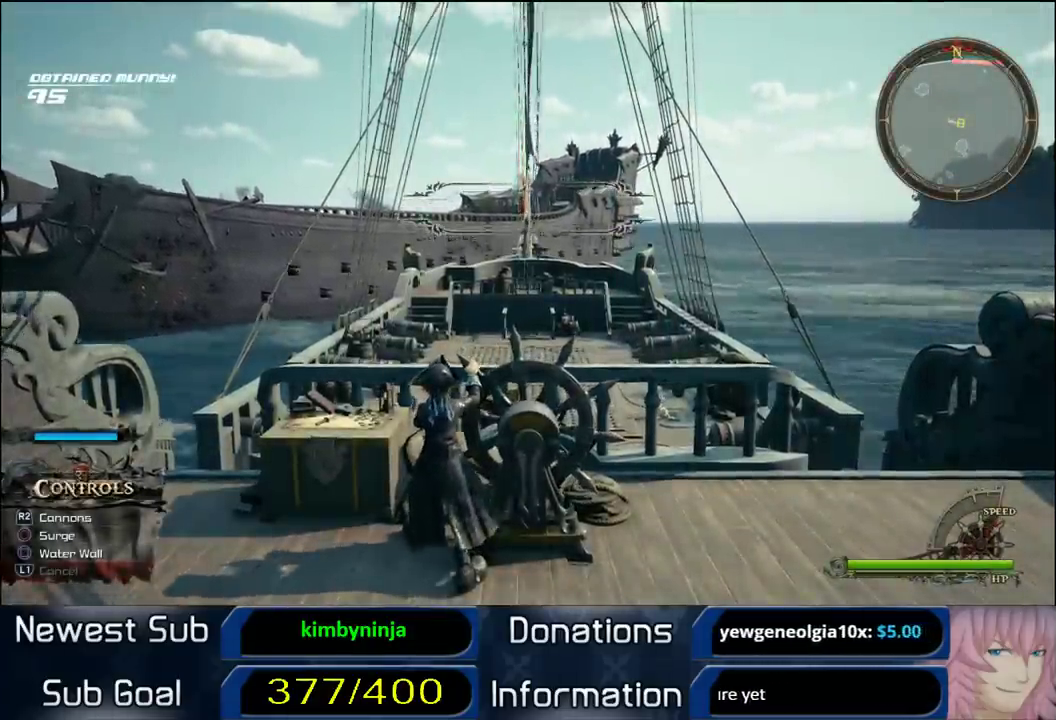
{"buttons": [], "left_stick": "center", "right_stick": "center", "events": [[50, "L1", "up"], [167, "L1", "down"], [233, "L1", "up"], [333, "L1", "down"], [450, "L1", "up"]]}
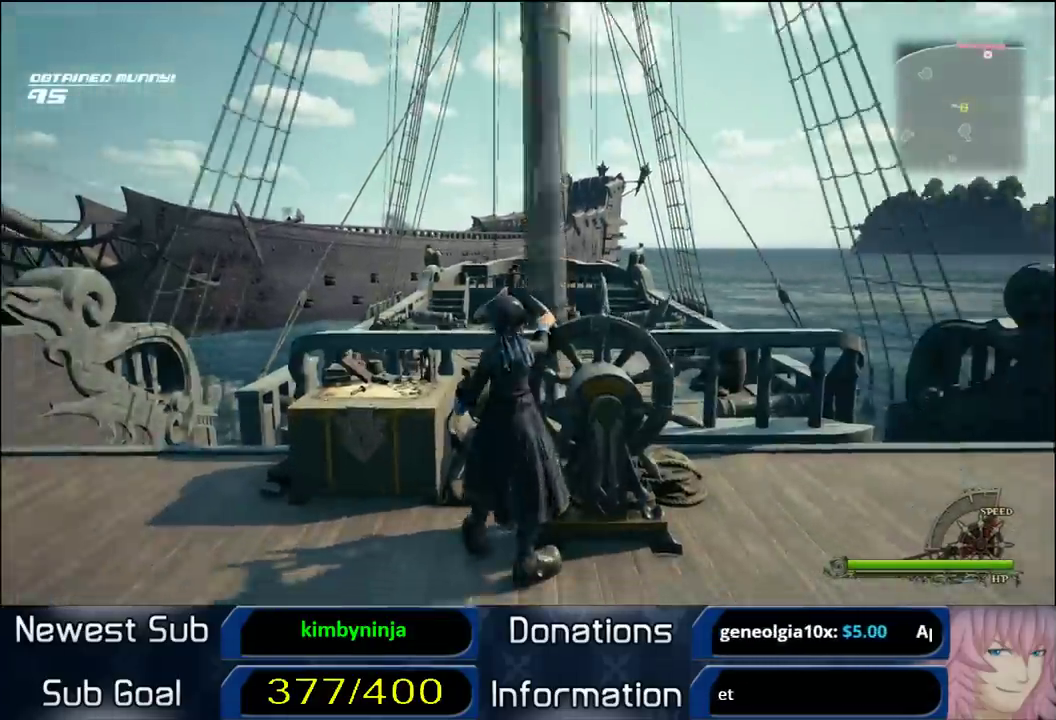
{"buttons": [], "left_stick": "center", "right_stick": "center", "events": [[17, "L1", "down"], [133, "L1", "up"]]}
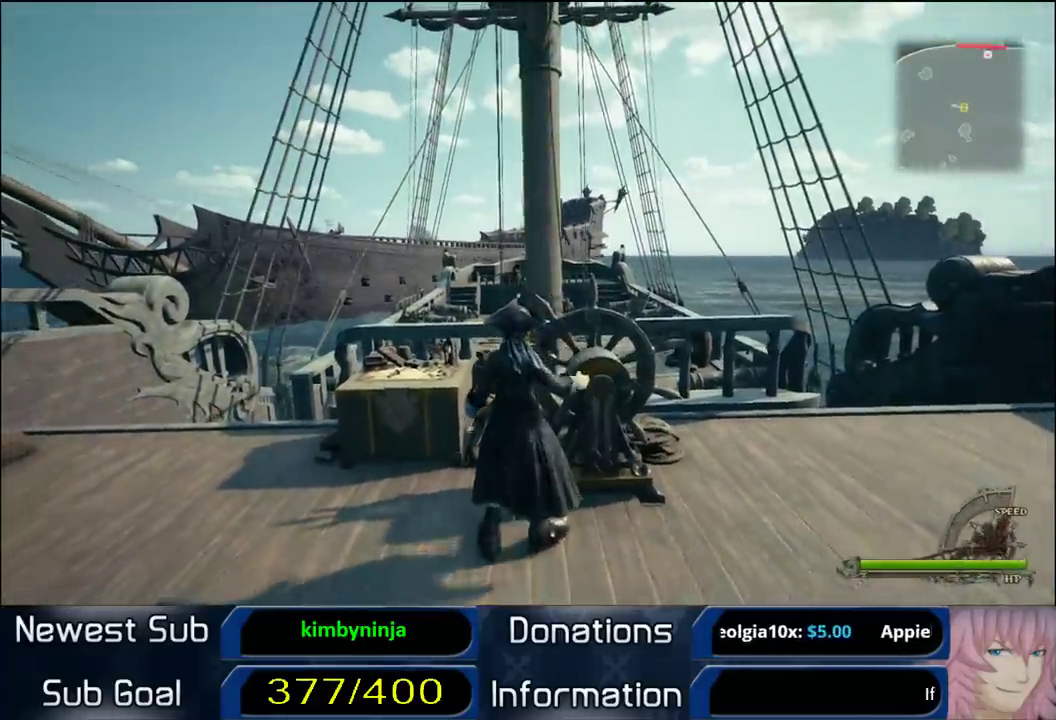
{"buttons": [], "left_stick": "center", "right_stick": "center", "events": []}
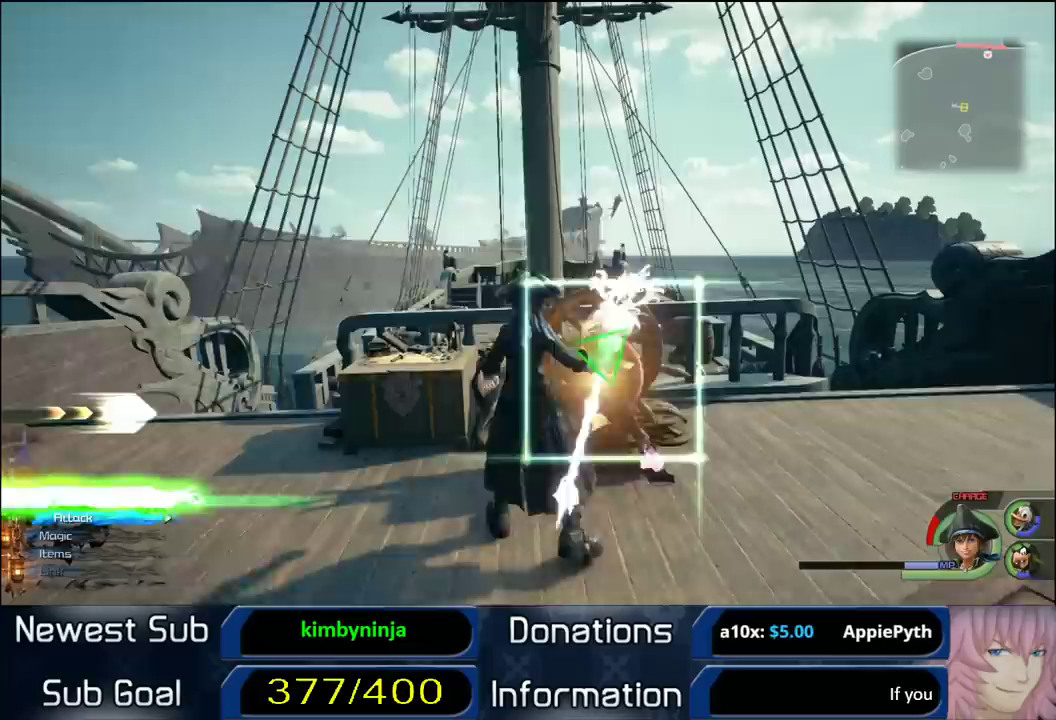
{"buttons": [], "left_stick": "center", "right_stick": "center", "events": [[217, "DPAD_DOWN", "down"], [317, "CIRCLE", "down"], [400, "DPAD_DOWN", "up"], [450, "CIRCLE", "up"]]}
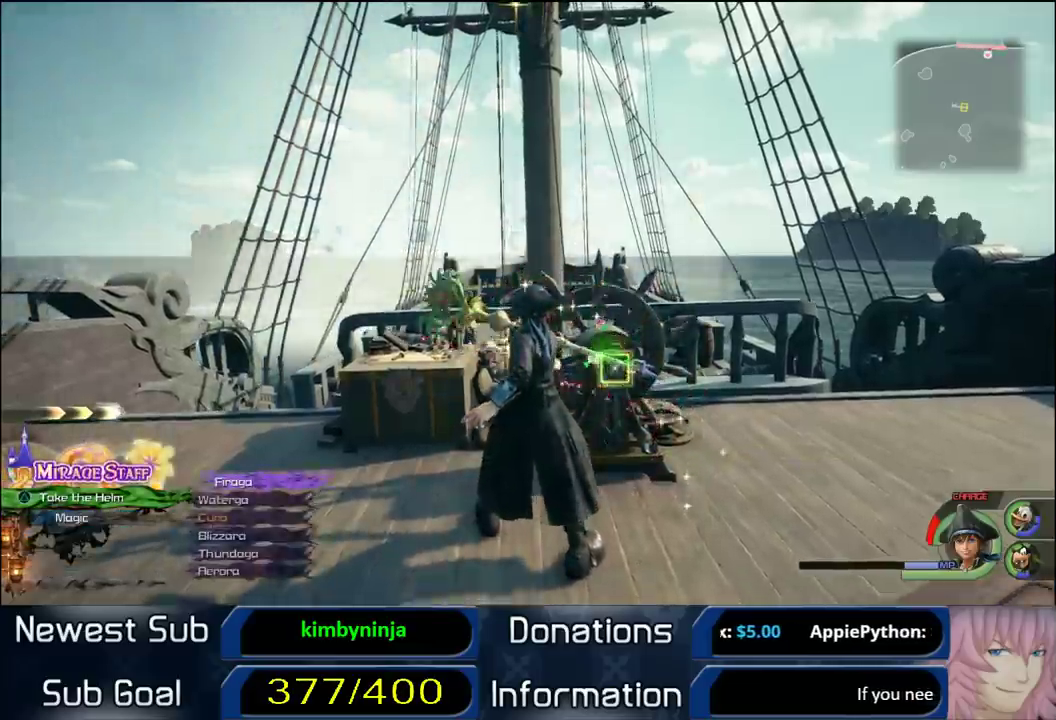
{"buttons": ["CIRCLE"], "left_stick": "center", "right_stick": "center", "events": [[100, "DPAD_DOWN", "down"], [183, "DPAD_DOWN", "up"], [267, "DPAD_DOWN", "down"], [417, "DPAD_DOWN", "up"], [467, "CIRCLE", "down"]]}
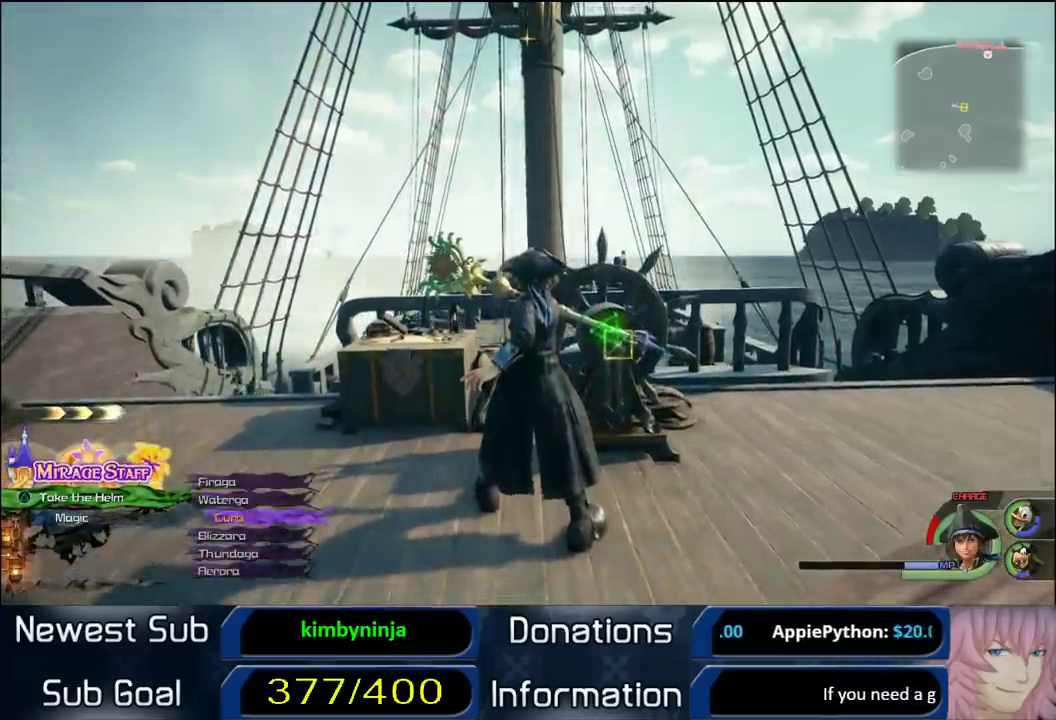
{"buttons": [], "left_stick": "center", "right_stick": "center", "events": [[67, "CIRCLE", "up"], [133, "CIRCLE", "down"], [350, "CIRCLE", "up"]]}
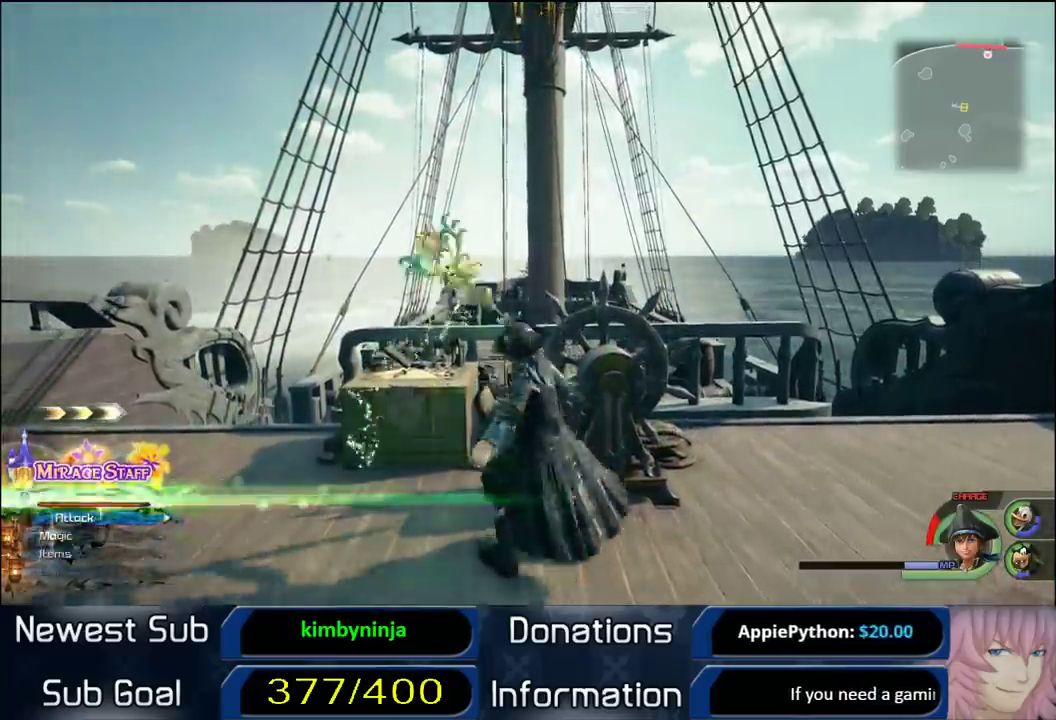
{"buttons": [], "left_stick": "center", "right_stick": "center", "events": []}
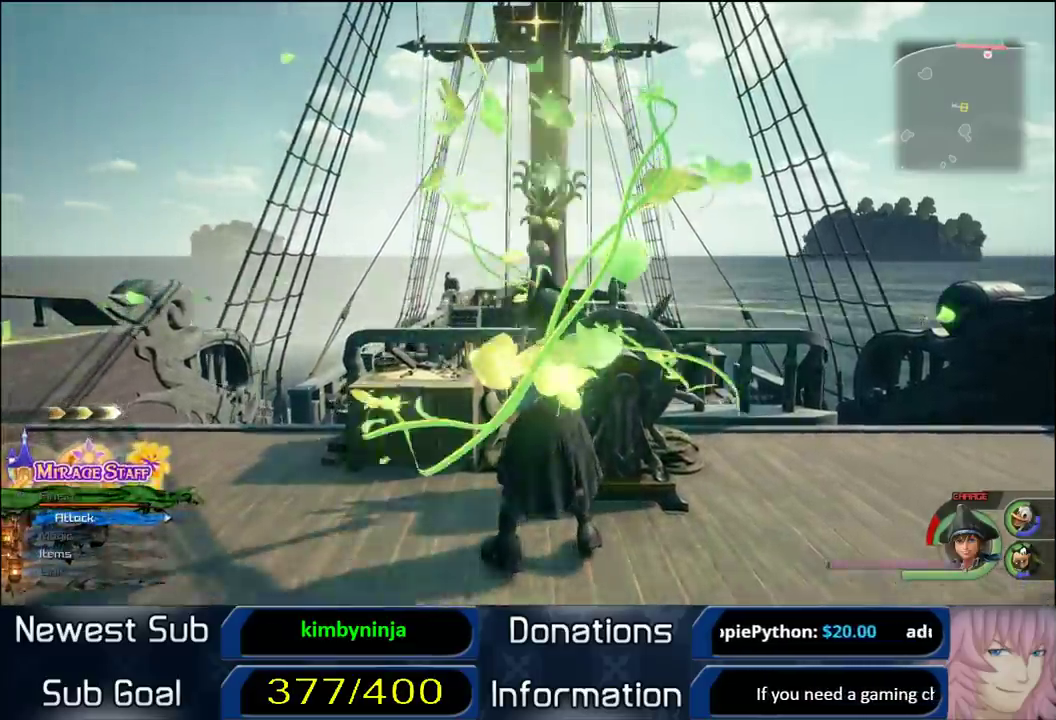
{"buttons": ["TRIANGLE"], "left_stick": "center", "right_stick": "center", "events": [[500, "TRIANGLE", "down"]]}
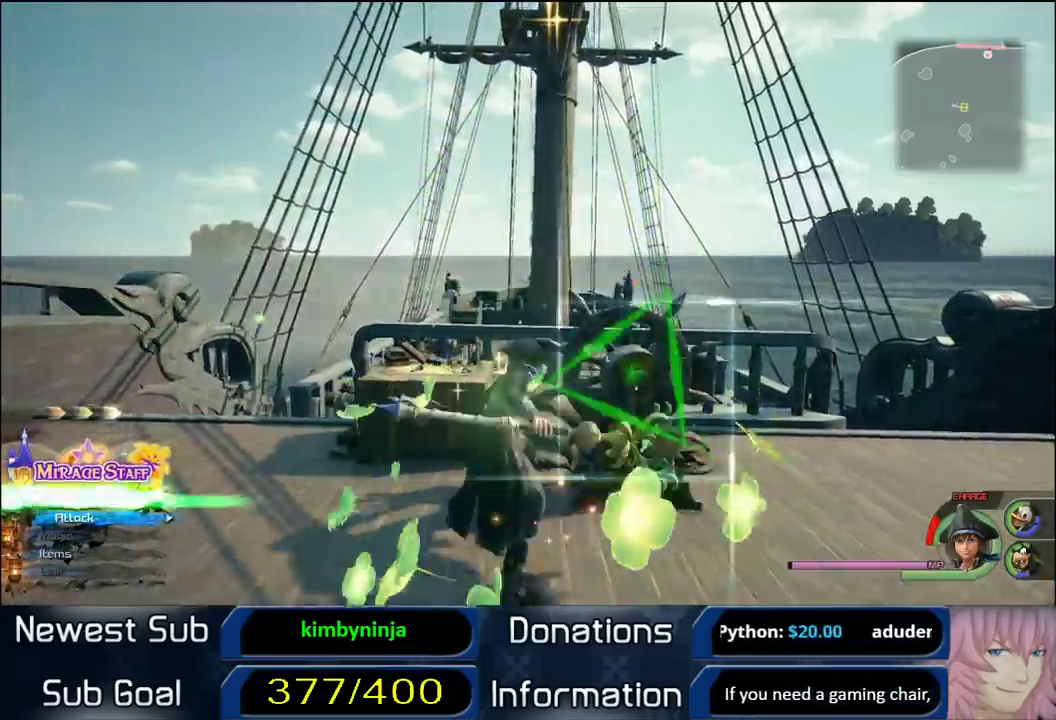
{"buttons": [], "left_stick": "up", "right_stick": "center", "events": [[150, "TRIANGLE", "up"], [483, "left_stick", "up"]]}
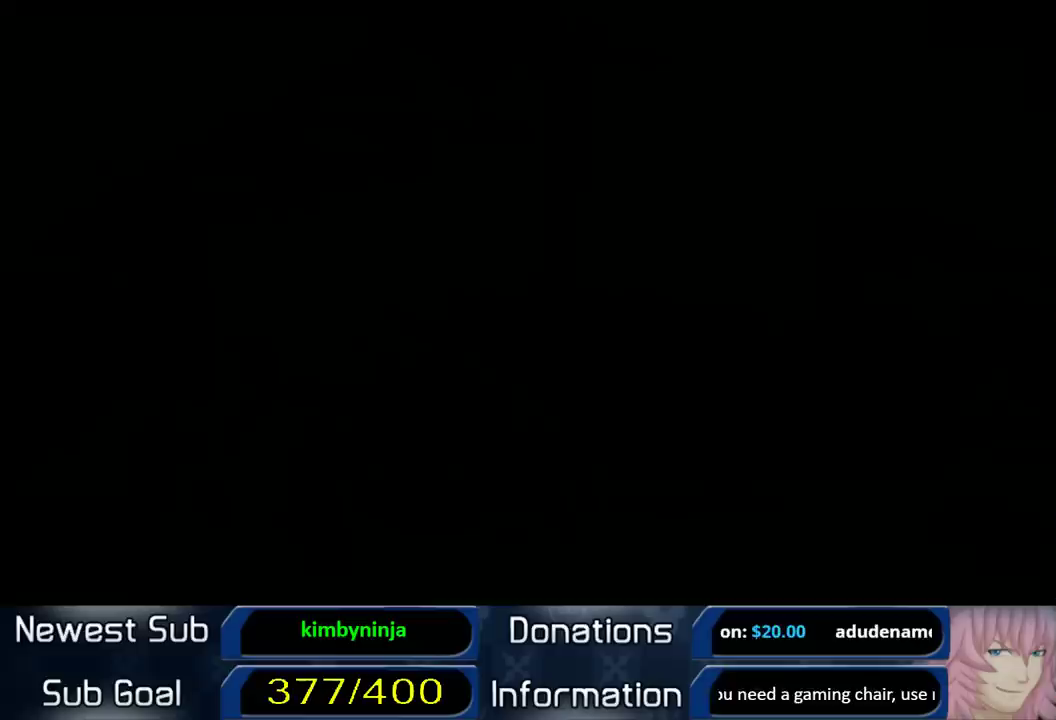
{"buttons": [], "left_stick": "up", "right_stick": "center", "events": []}
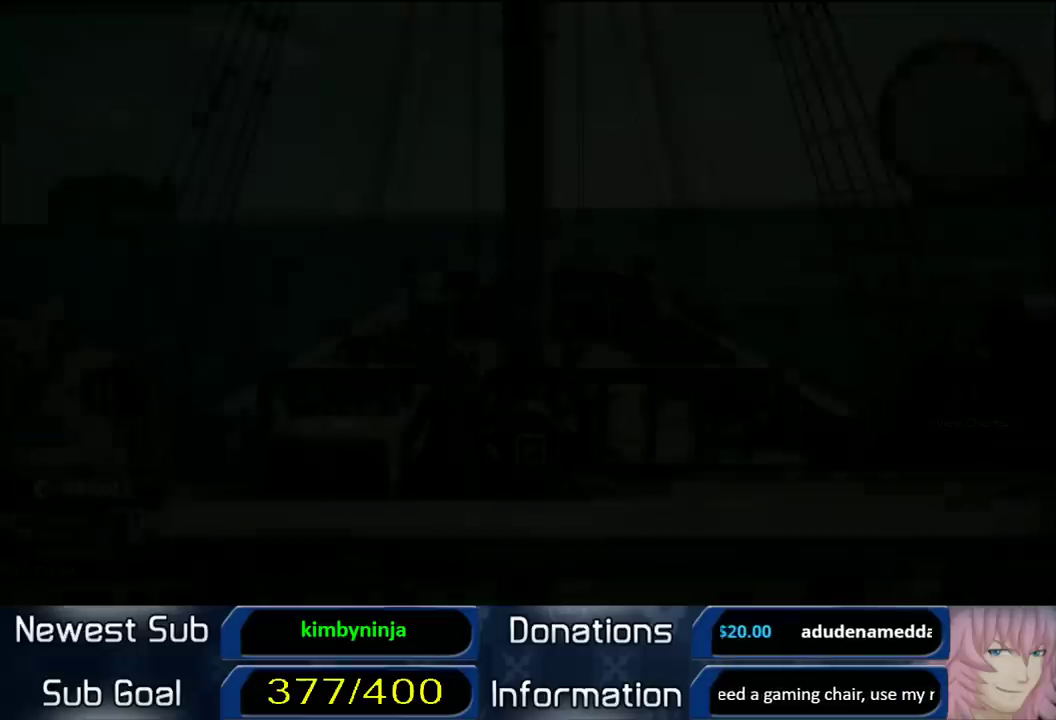
{"buttons": [], "left_stick": "up", "right_stick": "center", "events": []}
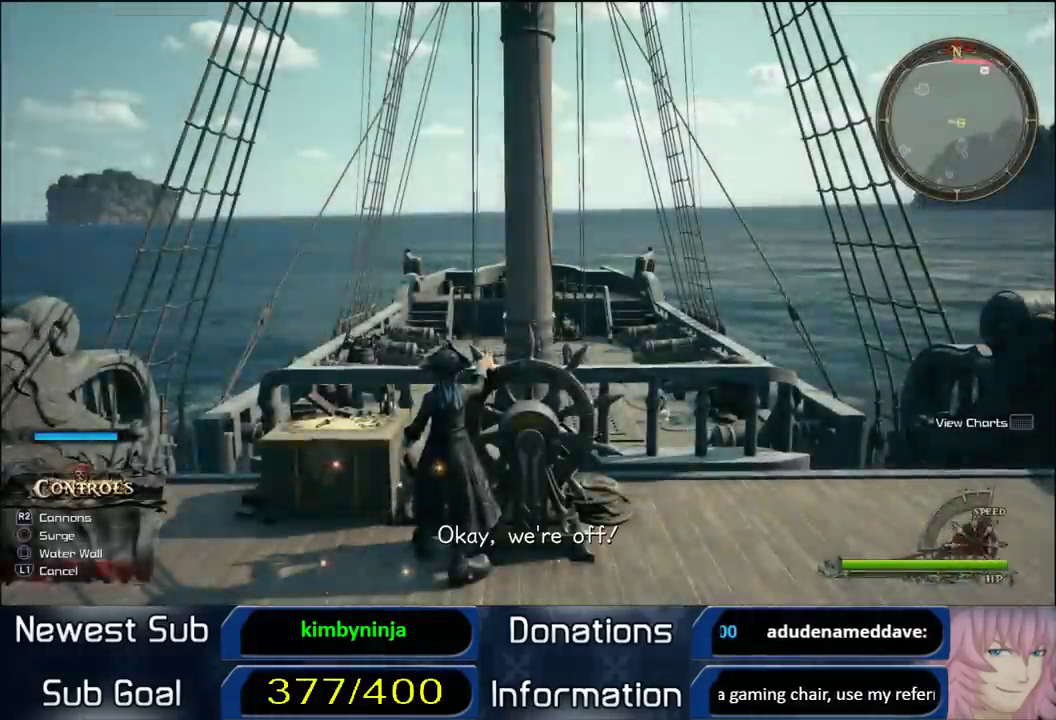
{"buttons": ["R2"], "left_stick": "up-right", "right_stick": "center", "events": [[333, "left_stick", "up-right"], [483, "R2", "down"]]}
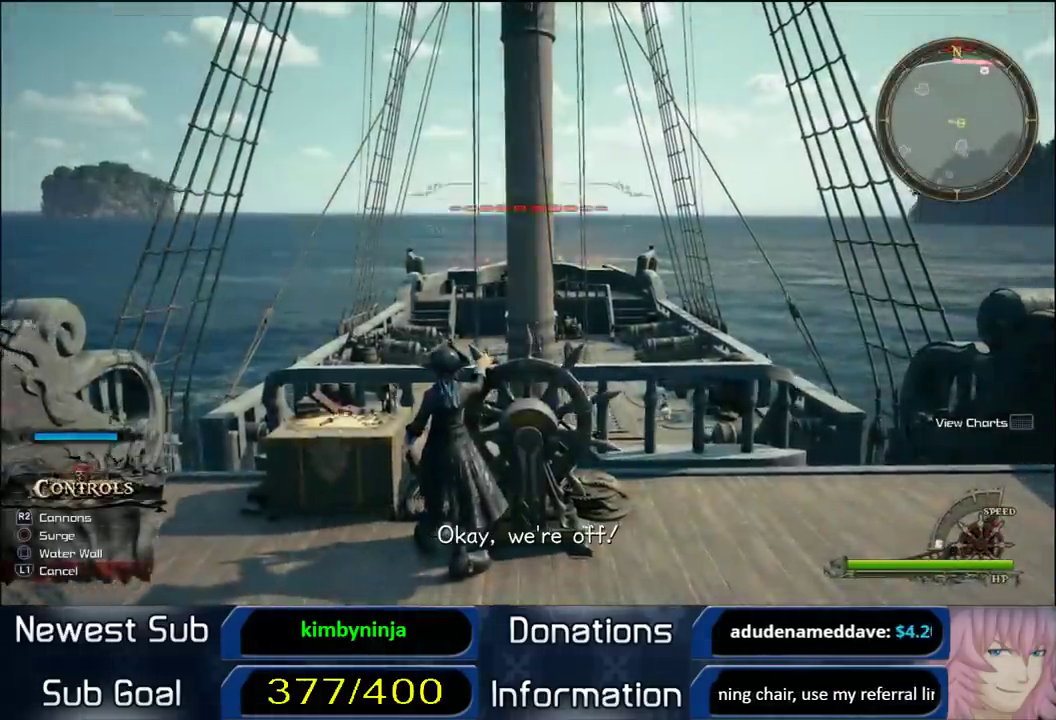
{"buttons": ["R2"], "left_stick": "up-left", "right_stick": "center"}
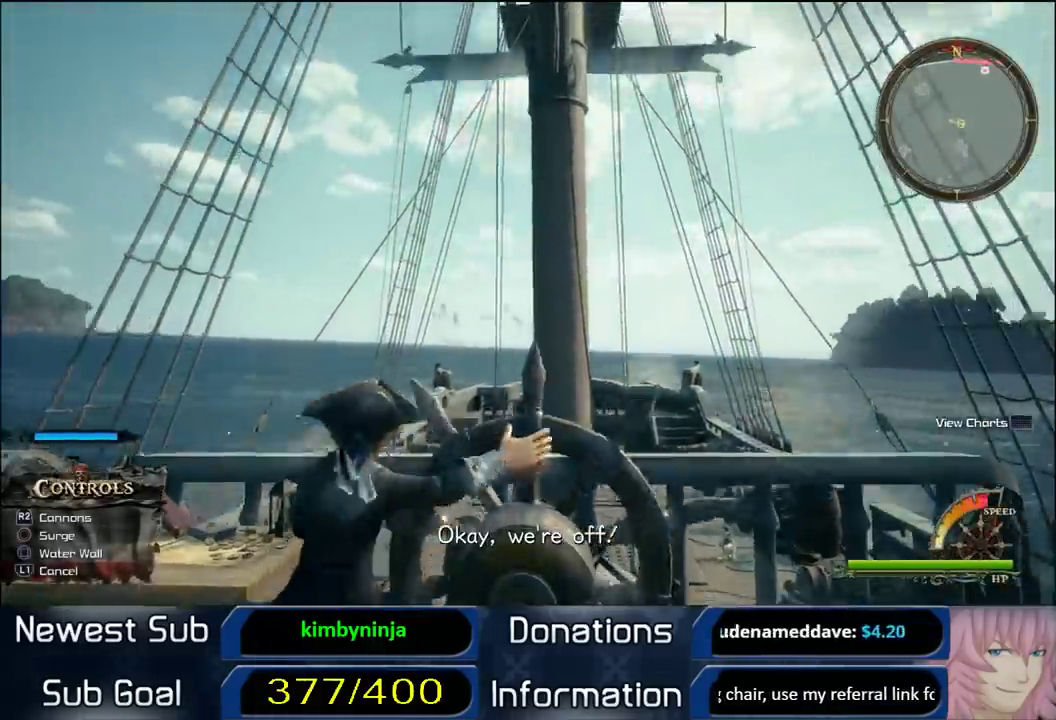
{"buttons": [], "left_stick": "left", "right_stick": "center"}
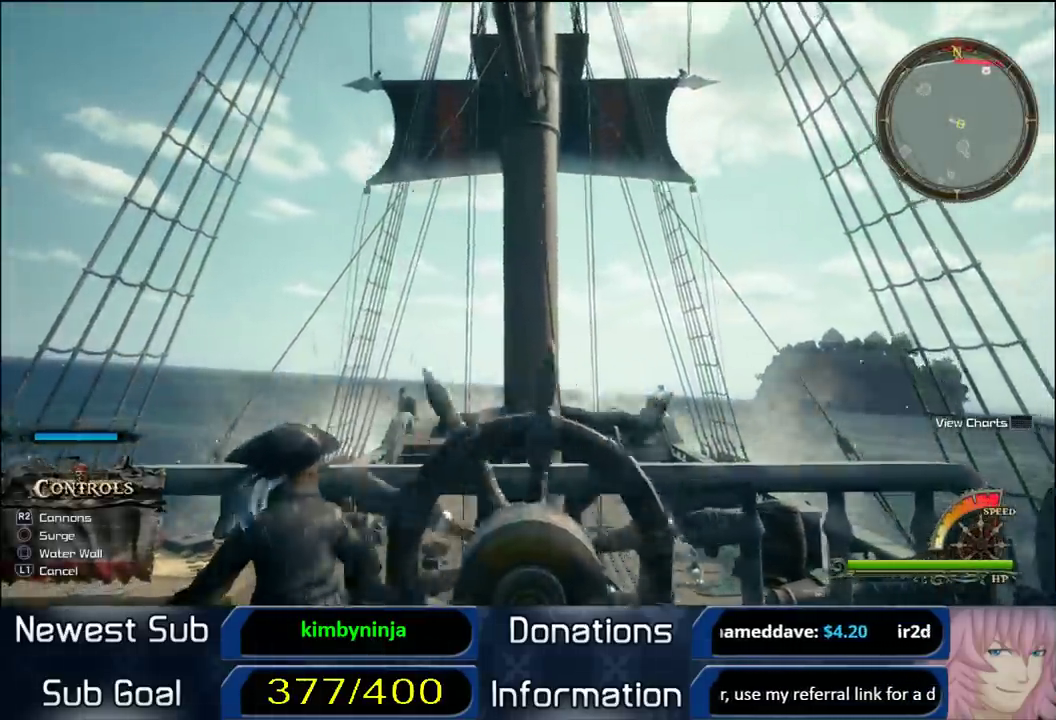
{"buttons": [], "left_stick": "left", "right_stick": "center"}
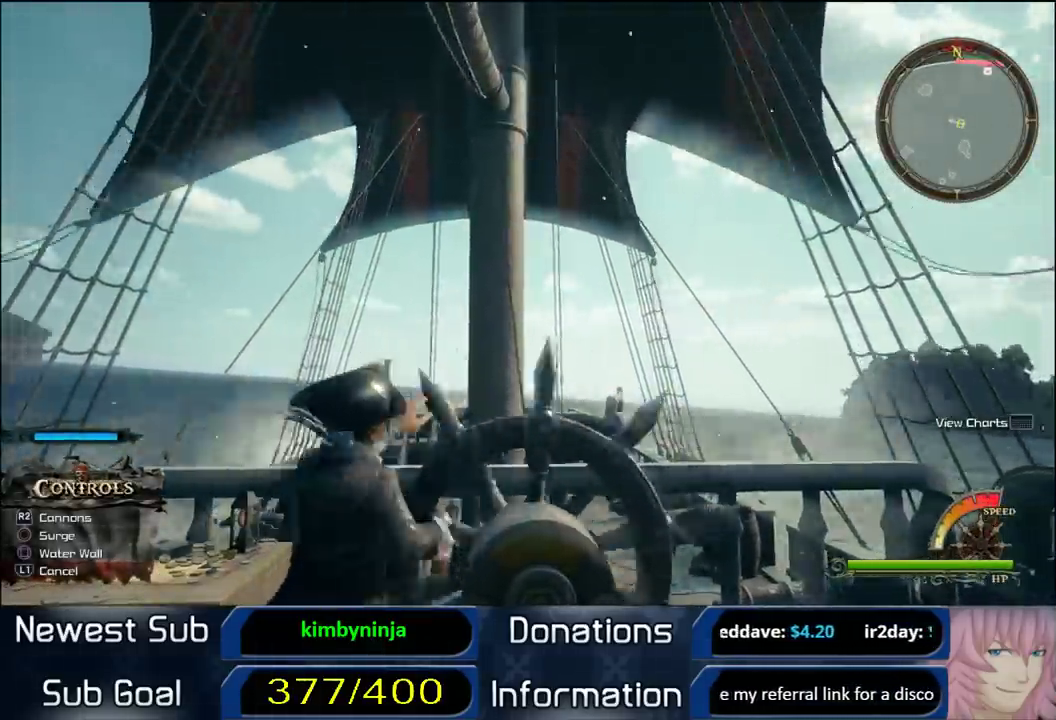
{"buttons": [], "left_stick": "left", "right_stick": "center", "events": []}
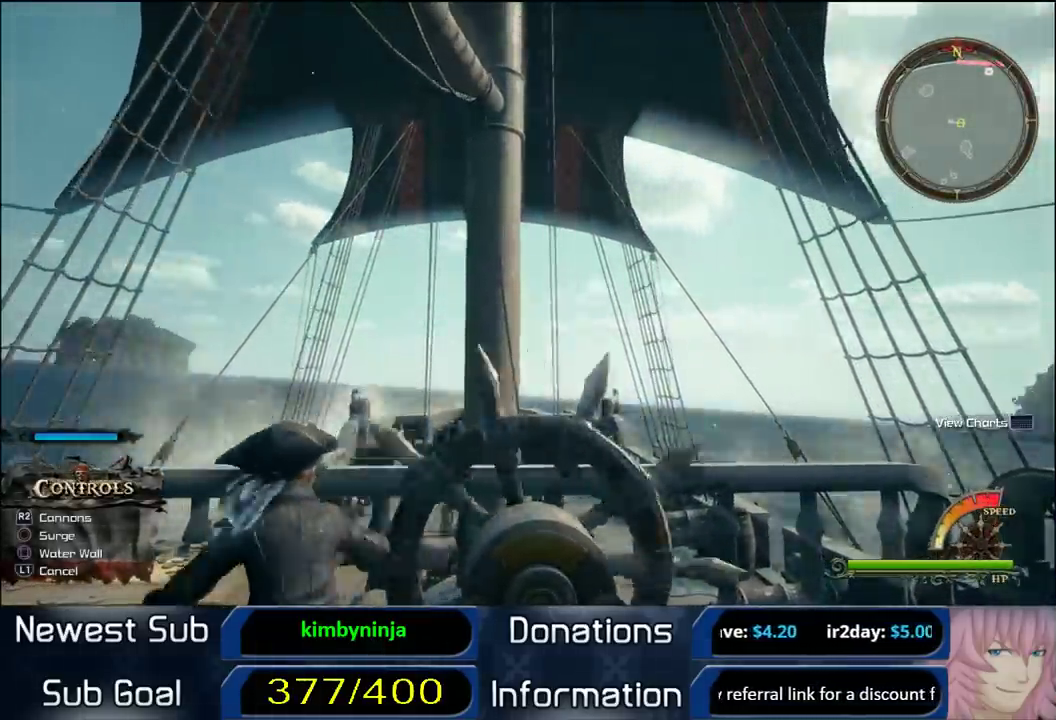
{"buttons": [], "left_stick": "left", "right_stick": "center", "events": []}
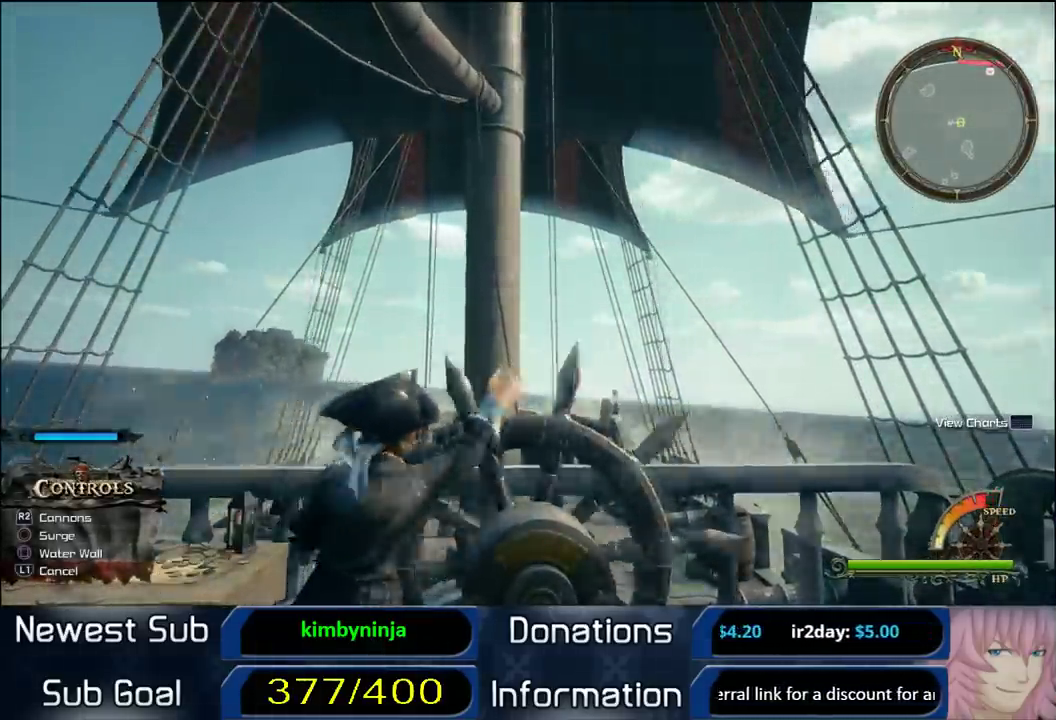
{"buttons": [], "left_stick": "left", "right_stick": "center", "events": [[333, "CROSS", "down"], [467, "CROSS", "up"]]}
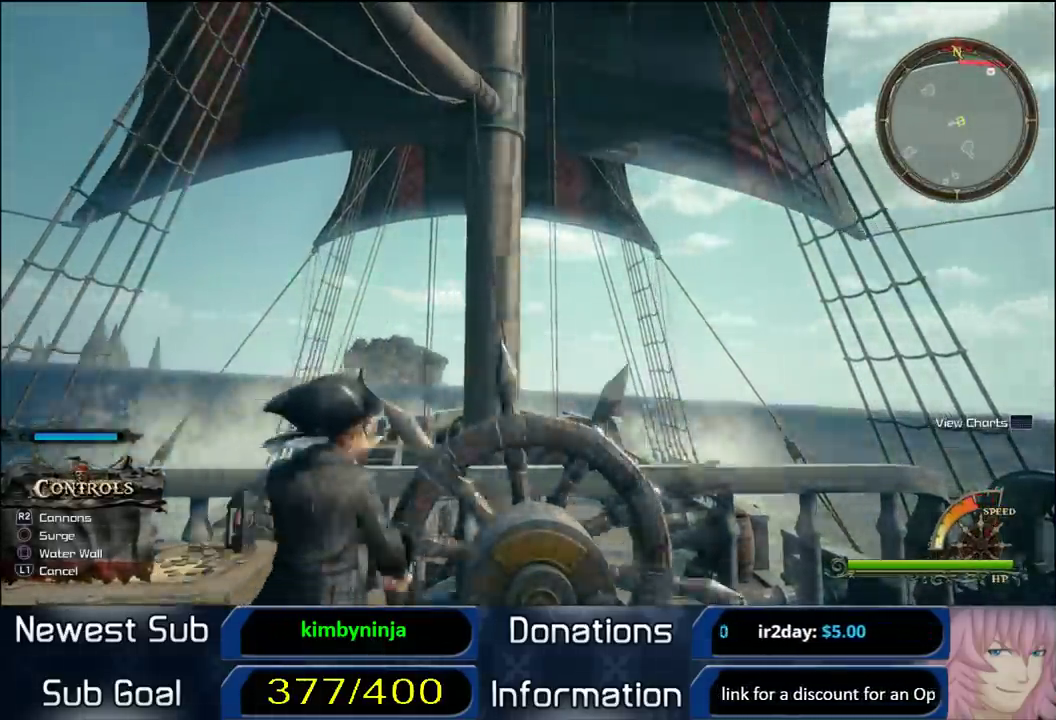
{"buttons": [], "left_stick": "left", "right_stick": "center", "events": [[233, "CROSS", "down"], [367, "CROSS", "up"]]}
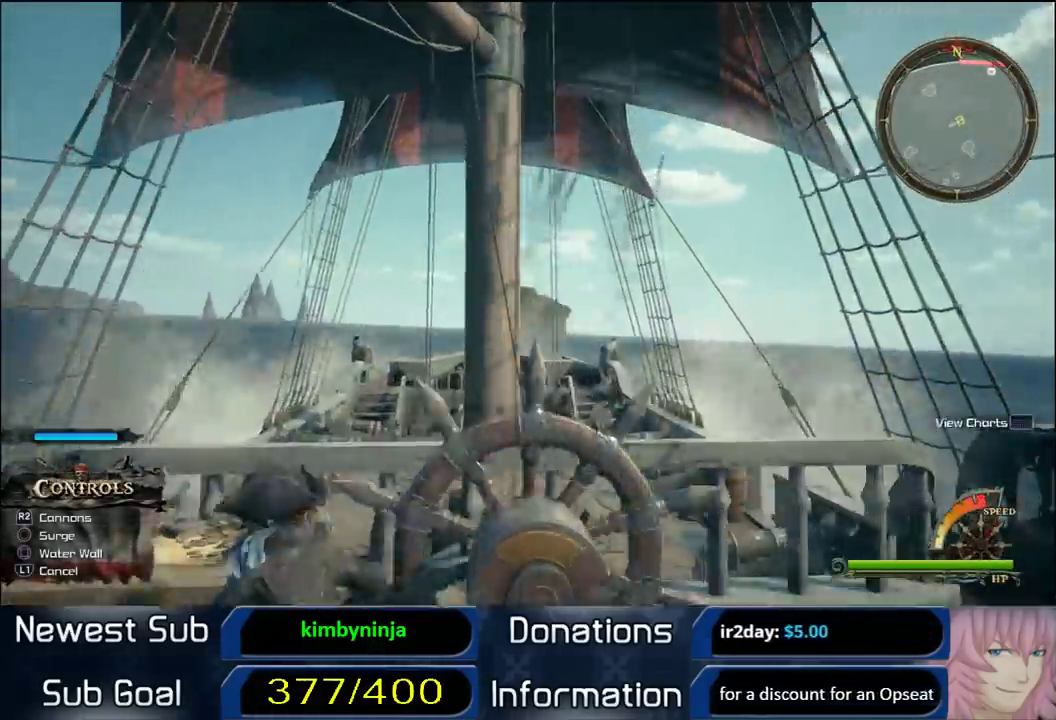
{"buttons": [], "left_stick": "left", "right_stick": "center", "events": []}
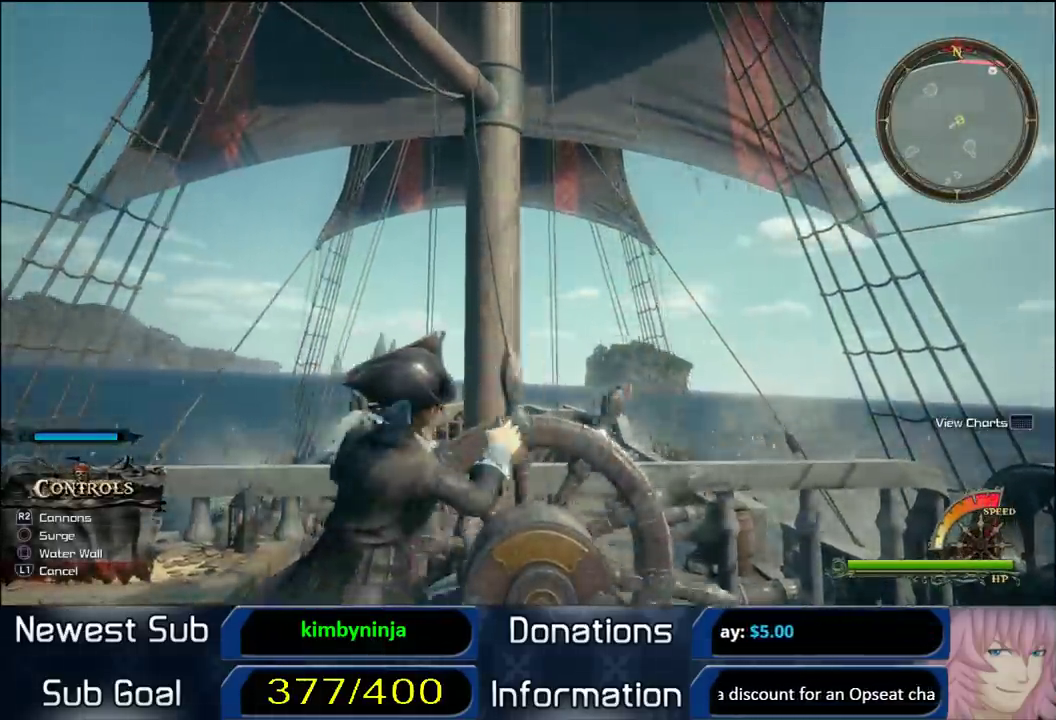
{"buttons": [], "left_stick": "up-left", "right_stick": "center", "events": [[383, "left_stick", "up-left"]]}
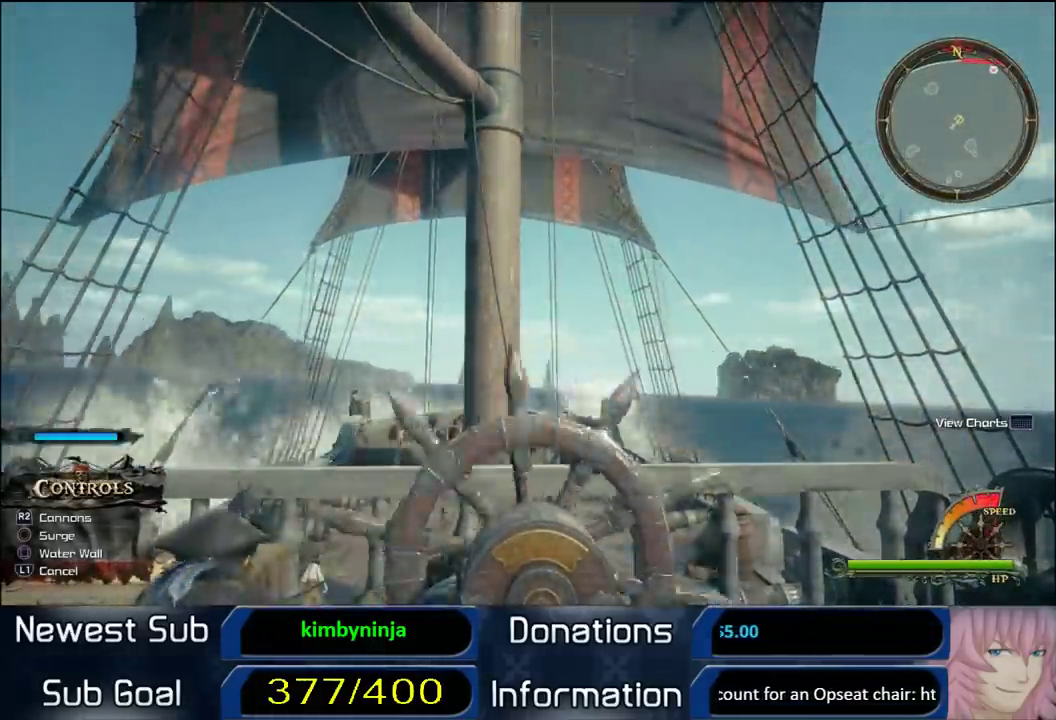
{"buttons": ["CROSS"], "left_stick": "up-left", "right_stick": "center", "events": [[283, "CROSS", "down"], [383, "CROSS", "up"], [500, "CROSS", "down"]]}
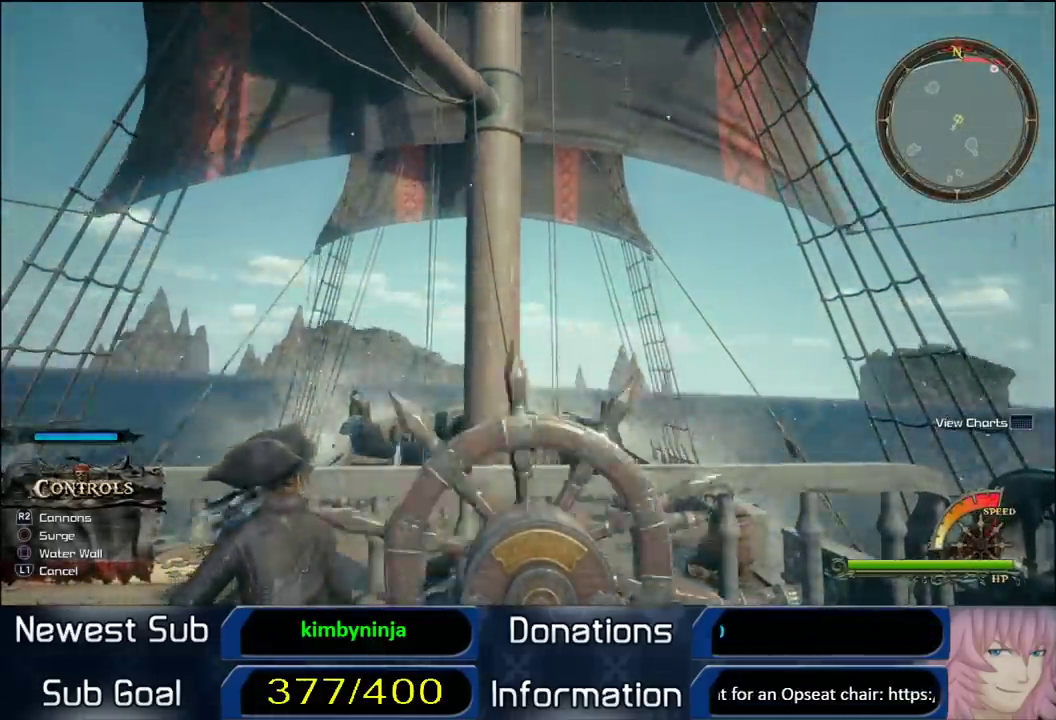
{"buttons": ["CROSS"], "left_stick": "up-left", "right_stick": "center", "events": [[67, "CROSS", "up"], [117, "CROSS", "down"], [433, "CROSS", "up"], [500, "CROSS", "down"]]}
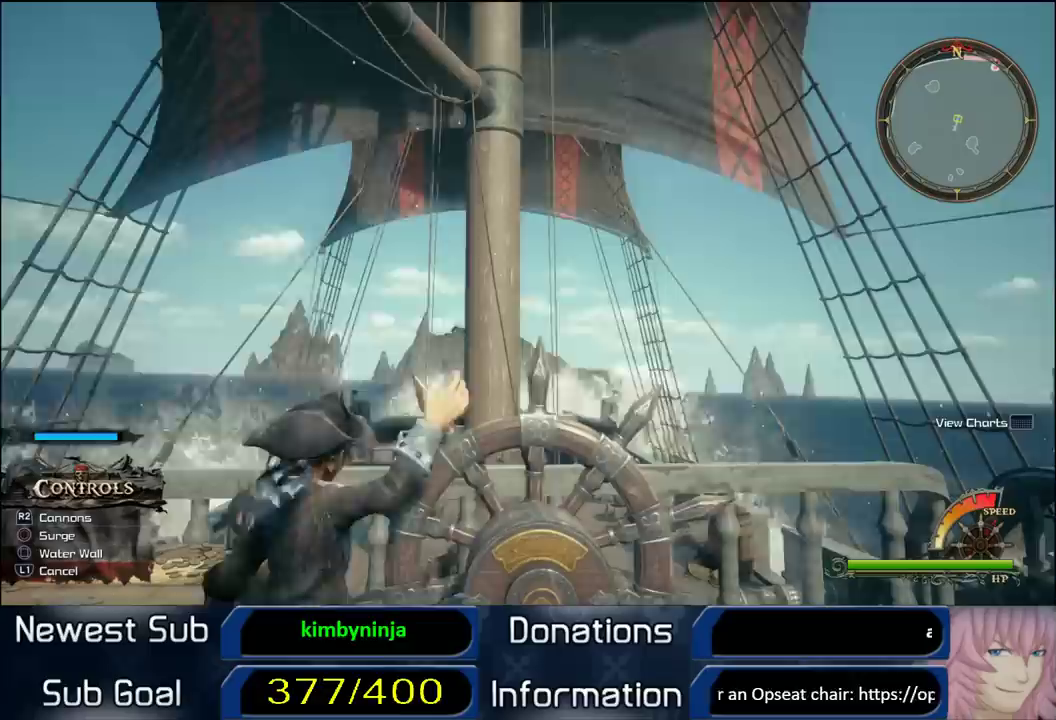
{"buttons": ["CROSS"], "left_stick": "up-left", "right_stick": "center", "events": [[100, "CROSS", "up"], [167, "CROSS", "down"], [233, "CROSS", "up"], [333, "CROSS", "down"], [433, "CROSS", "up"], [483, "CROSS", "down"]]}
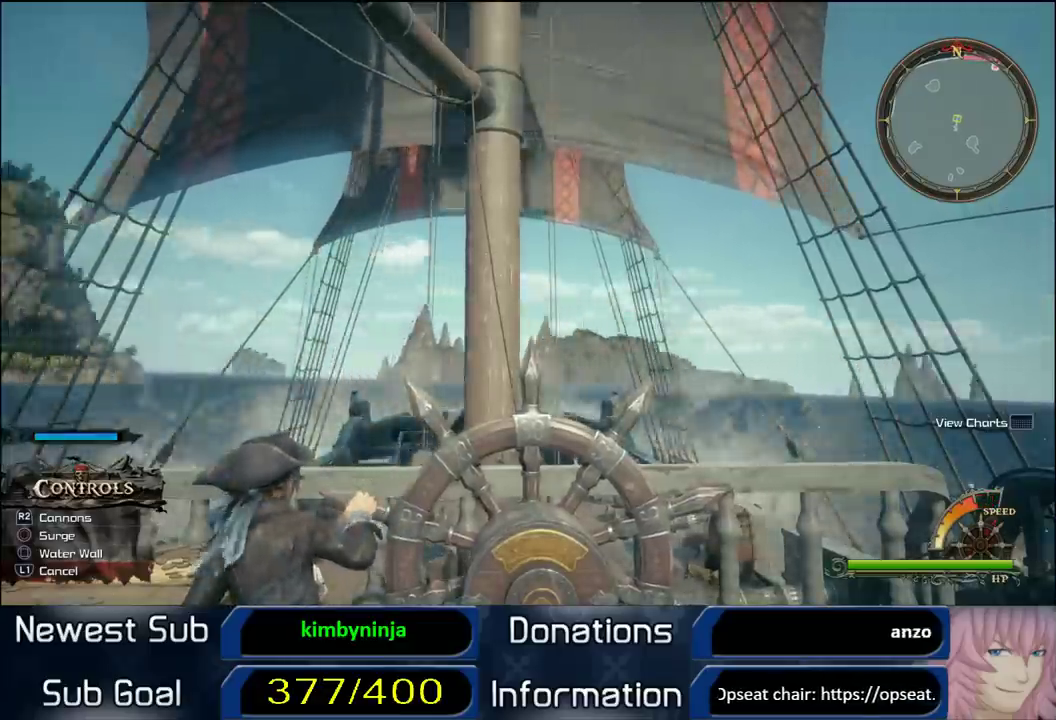
{"buttons": ["CROSS"], "left_stick": "up-left", "right_stick": "center", "events": [[83, "CROSS", "up"], [167, "CROSS", "down"], [283, "CROSS", "up"], [367, "CROSS", "down"], [467, "CROSS", "up"], [500, "CROSS", "down"]]}